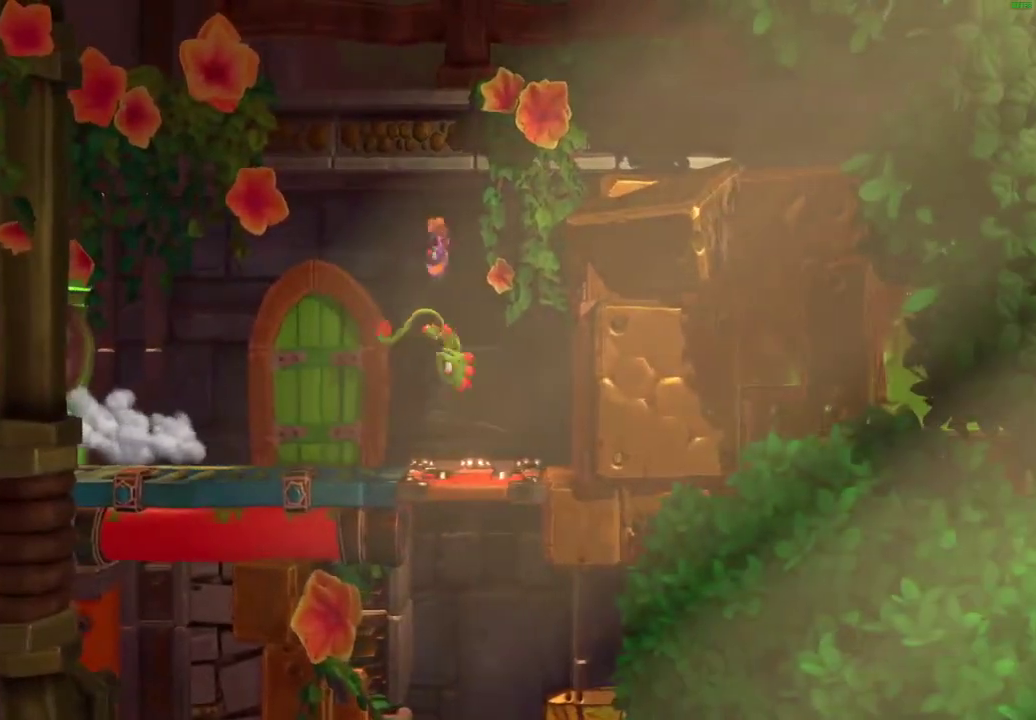
Gameplay with a controller (Xbox layout); each line is a JSON object with the inputs held at the frame after it. "events" lists button and stick changes between this image and that frame as [ms after this image, input, new state], when the widget could be followed in between.
{"buttons": [], "left_stick": "left", "right_stick": "center"}
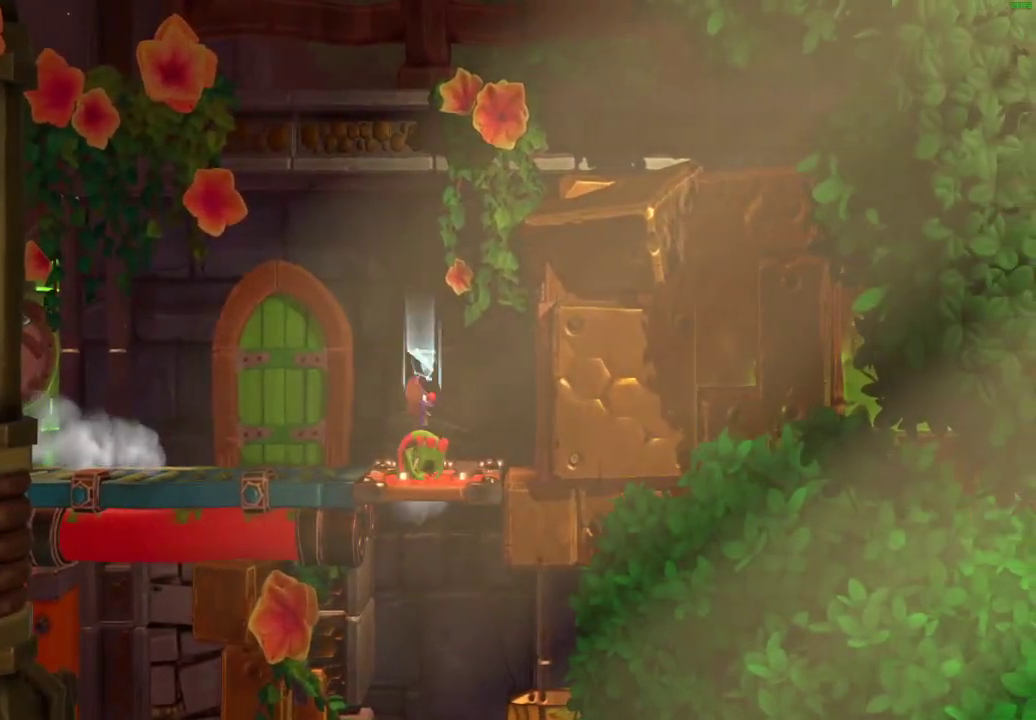
{"buttons": [], "left_stick": "left", "right_stick": "center", "events": [[67, "X", "down"], [117, "X", "up"], [217, "X", "down"], [300, "X", "up"], [383, "X", "down"], [483, "X", "up"]]}
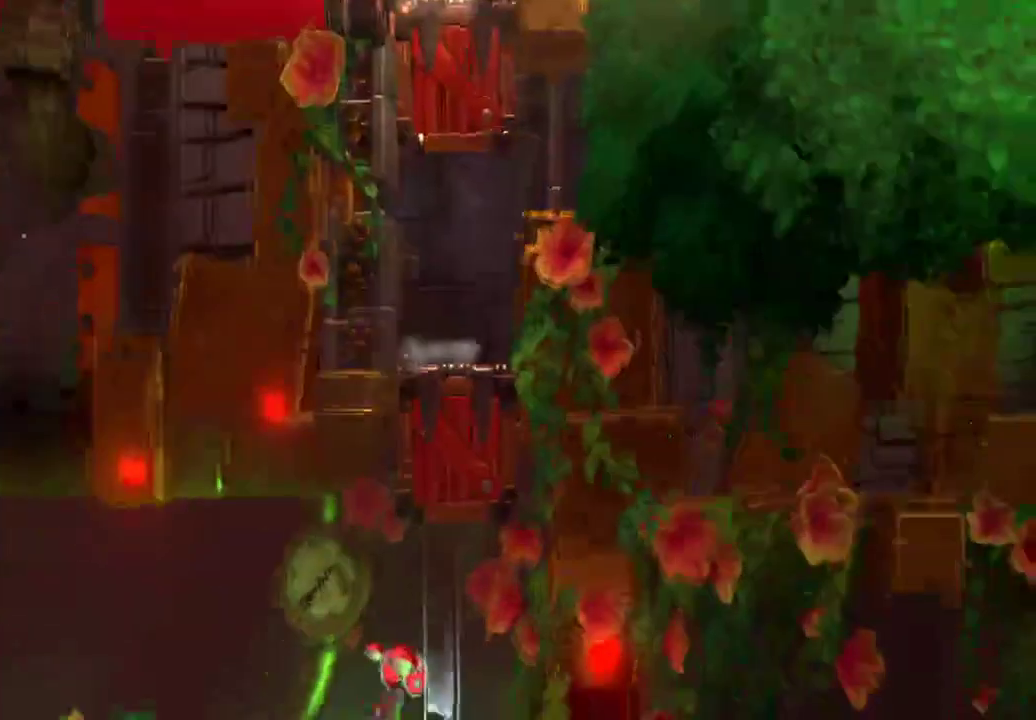
{"buttons": ["A"], "left_stick": "left", "right_stick": "center", "events": [[100, "X", "down"], [233, "X", "up"], [250, "A", "down"]]}
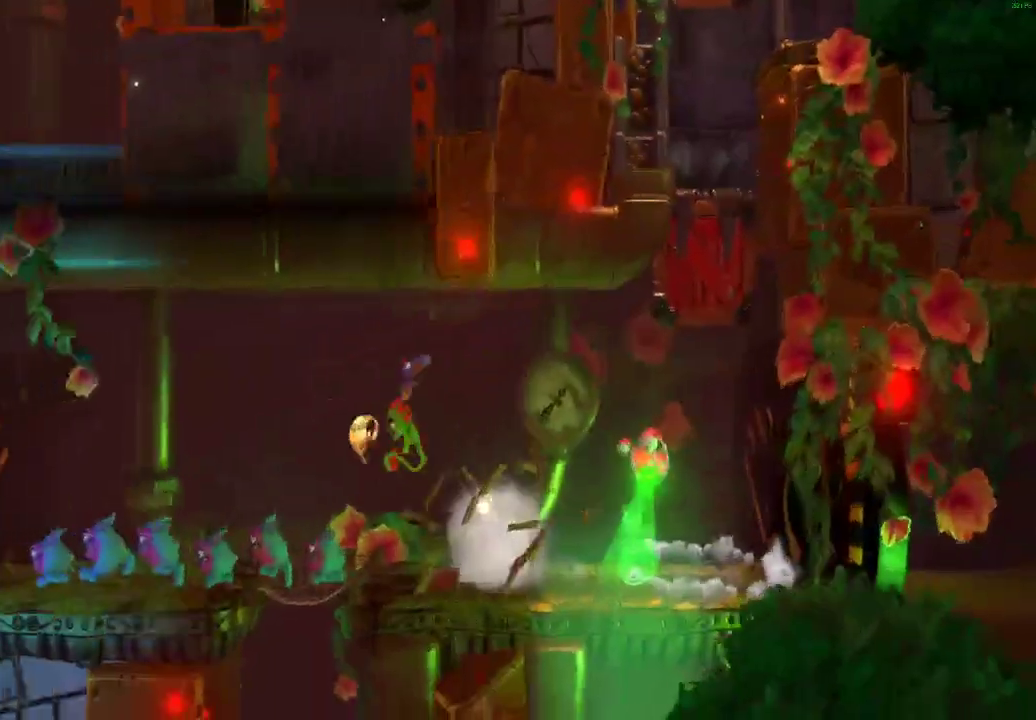
{"buttons": ["A", "X"], "left_stick": "left", "right_stick": "center", "events": [[283, "X", "down"]]}
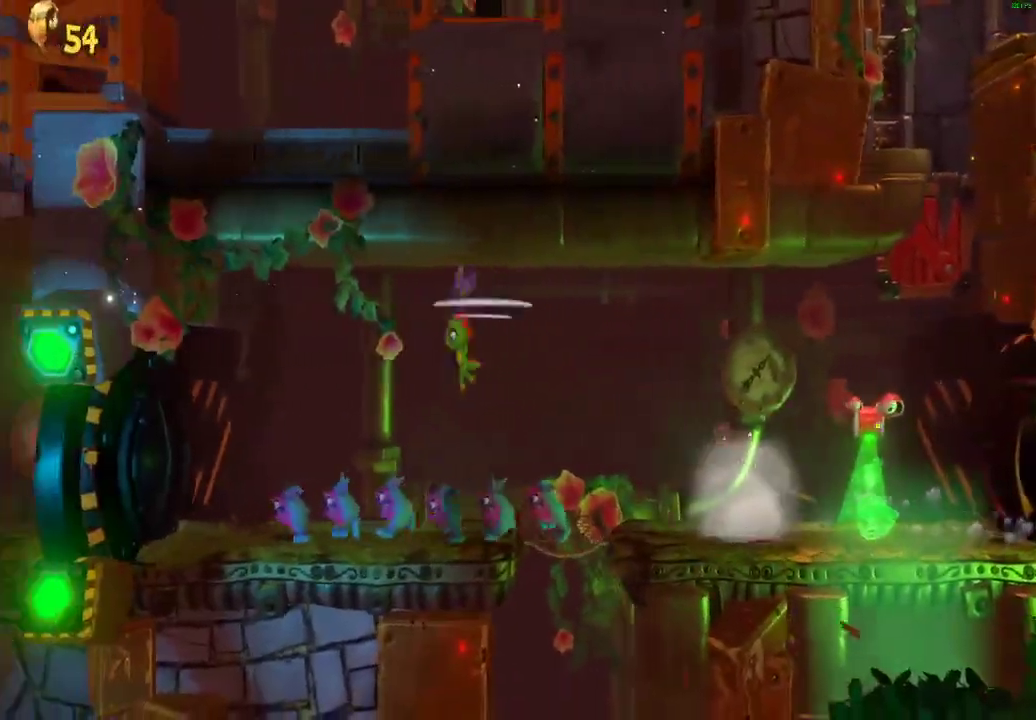
{"buttons": [], "left_stick": "left", "right_stick": "center", "events": [[50, "X", "up"], [67, "A", "up"]]}
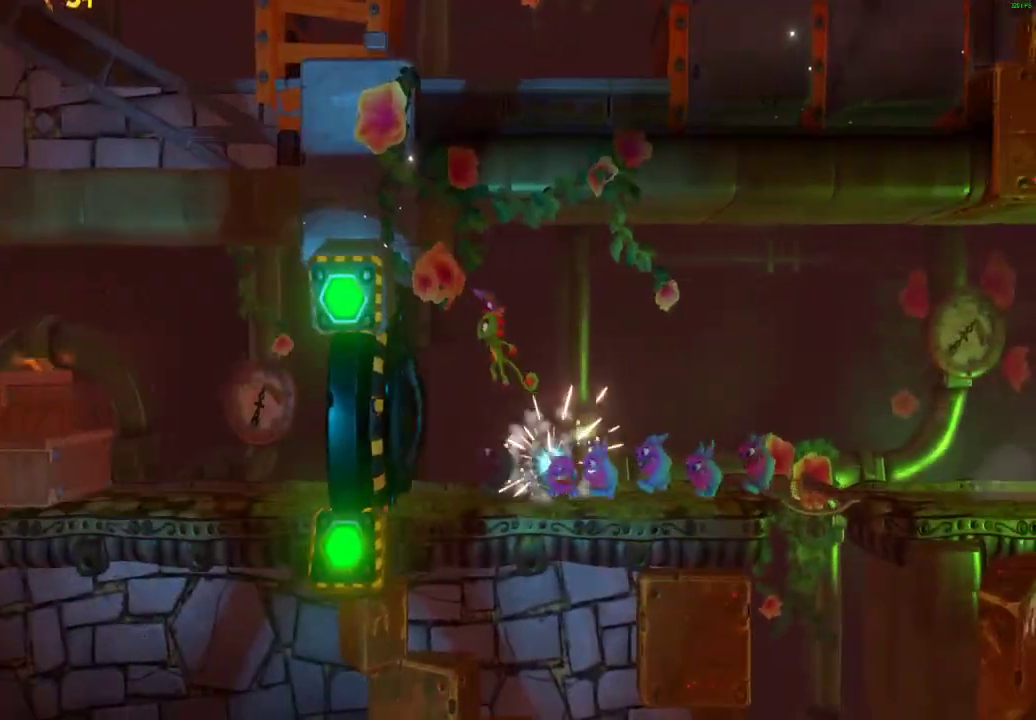
{"buttons": ["X"], "left_stick": "left", "right_stick": "center", "events": [[433, "X", "down"]]}
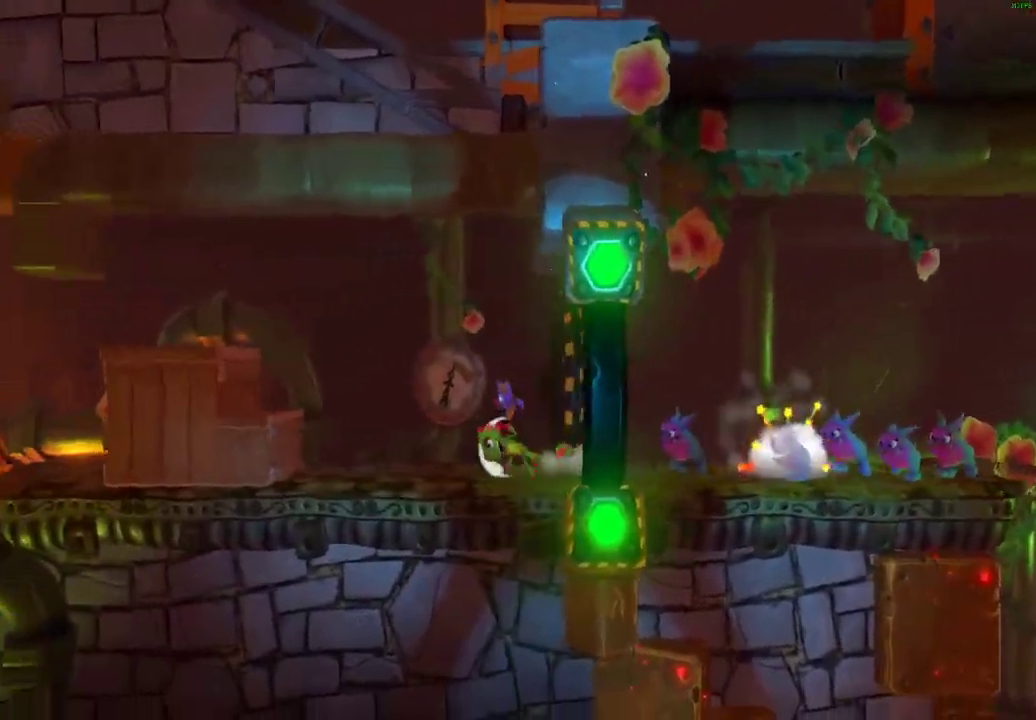
{"buttons": ["X"], "left_stick": "left", "right_stick": "center", "events": [[33, "X", "up"], [100, "X", "down"], [200, "X", "up"], [283, "X", "down"], [383, "X", "up"], [467, "X", "down"]]}
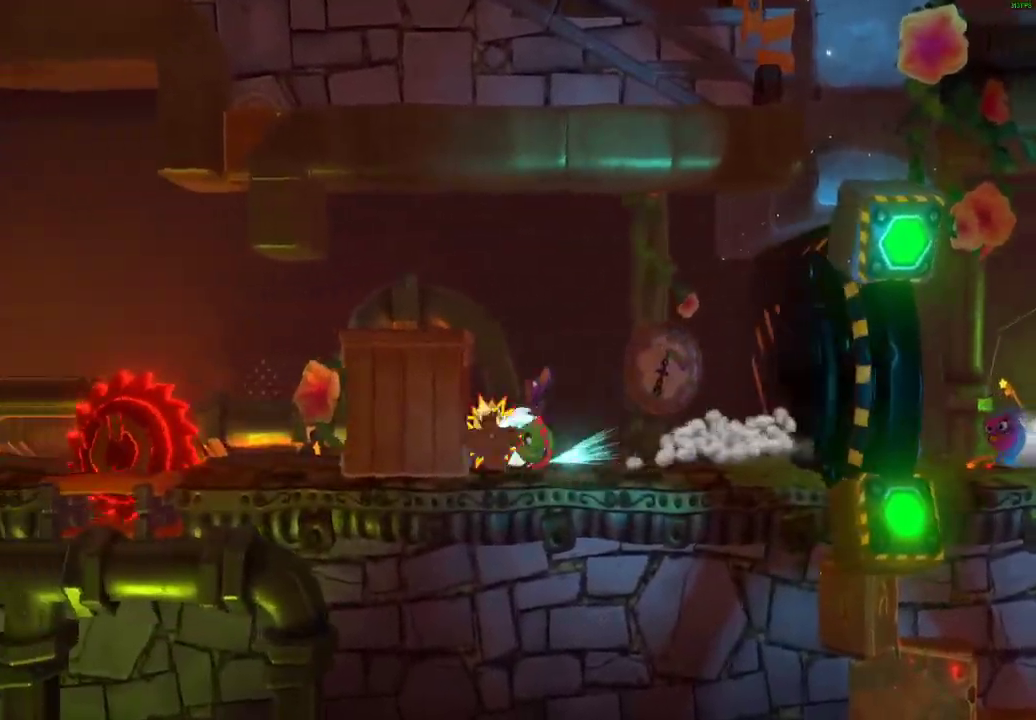
{"buttons": ["X"], "left_stick": "left", "right_stick": "center", "events": [[33, "X", "up"], [133, "X", "down"], [217, "X", "up"], [300, "X", "down"], [417, "X", "up"], [500, "X", "down"]]}
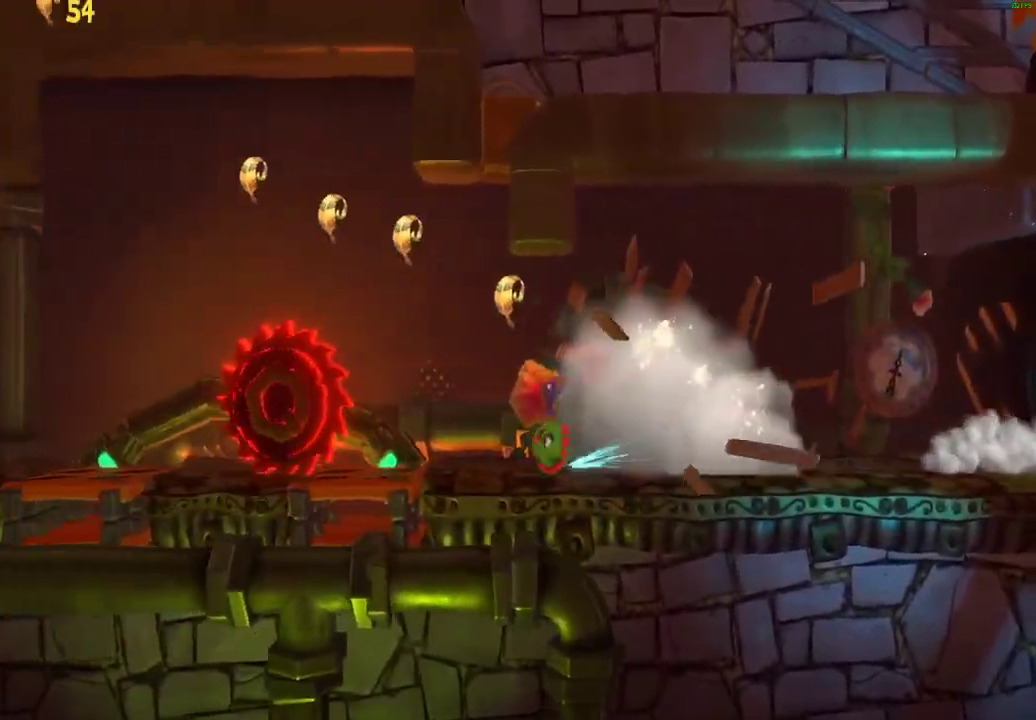
{"buttons": ["A"], "left_stick": "left", "right_stick": "center", "events": [[50, "X", "up"], [133, "X", "down"], [250, "X", "up"], [450, "A", "down"]]}
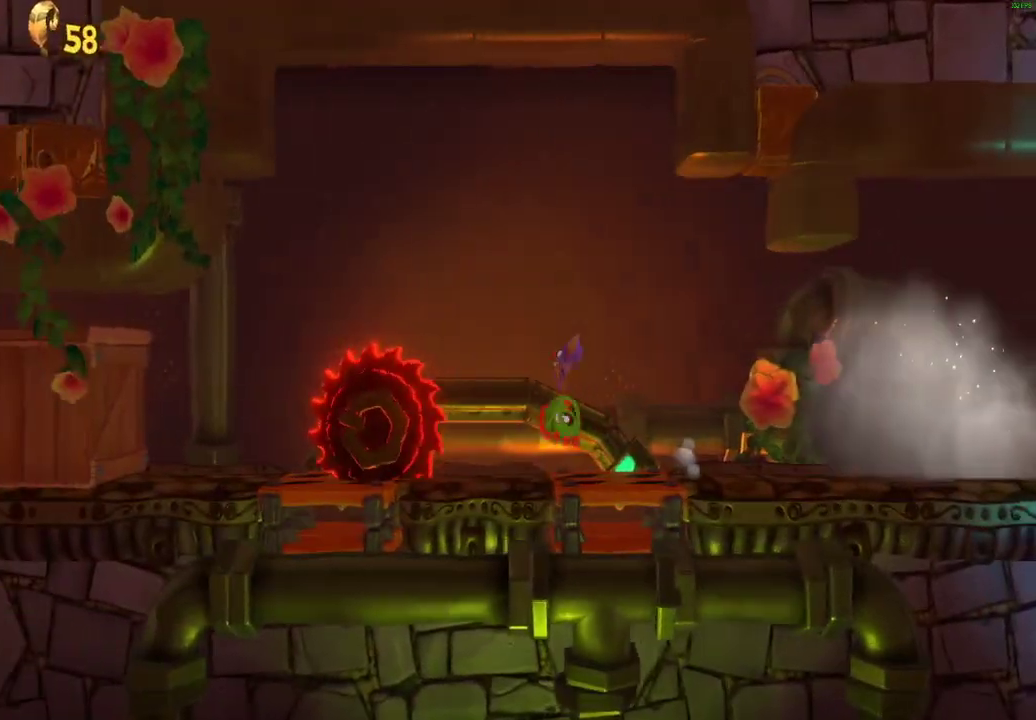
{"buttons": ["A"], "left_stick": "left", "right_stick": "center", "events": []}
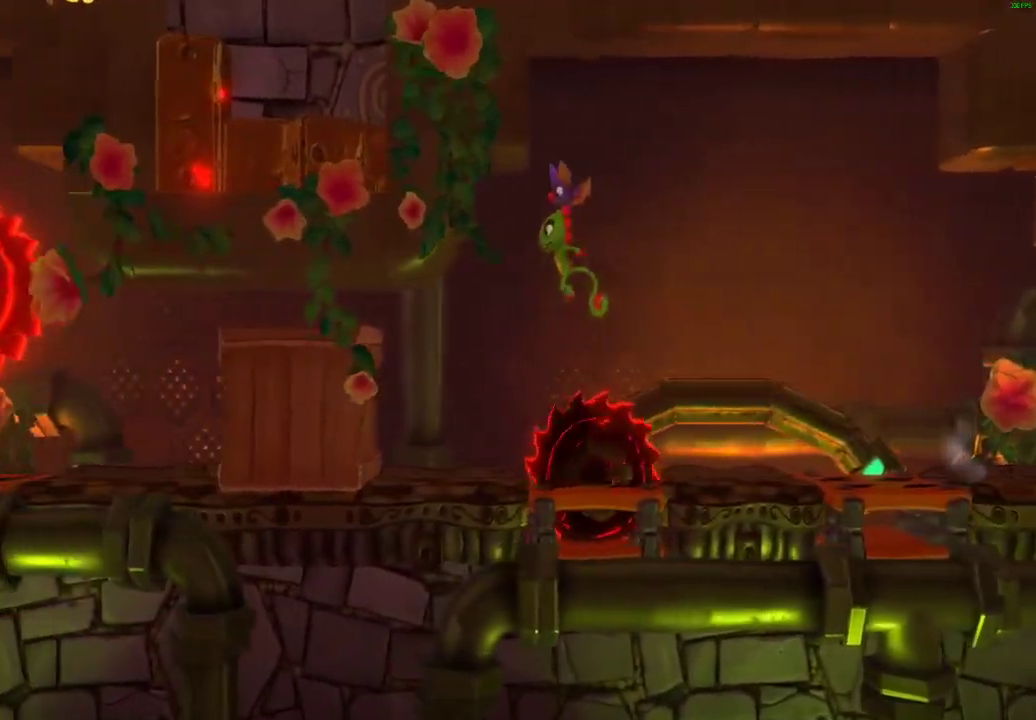
{"buttons": ["X"], "left_stick": "left", "right_stick": "center", "events": [[17, "A", "up"], [267, "X", "down"], [367, "X", "up"], [433, "X", "down"]]}
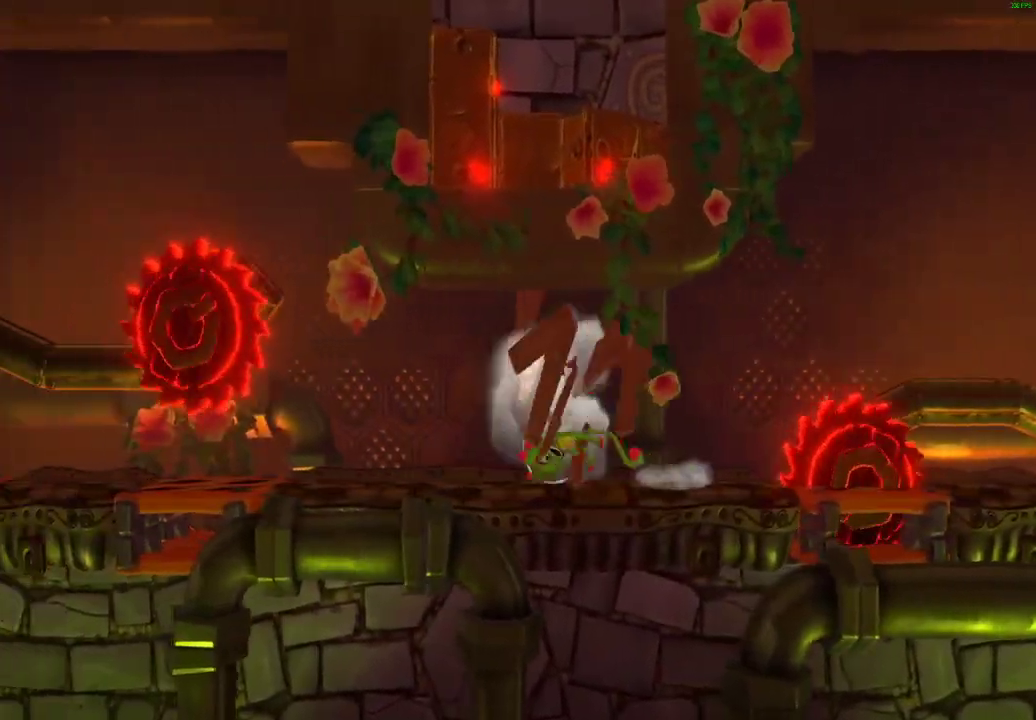
{"buttons": [], "left_stick": "left", "right_stick": "center", "events": [[17, "X", "up"], [117, "X", "down"], [217, "X", "up"], [317, "X", "down"], [417, "X", "up"]]}
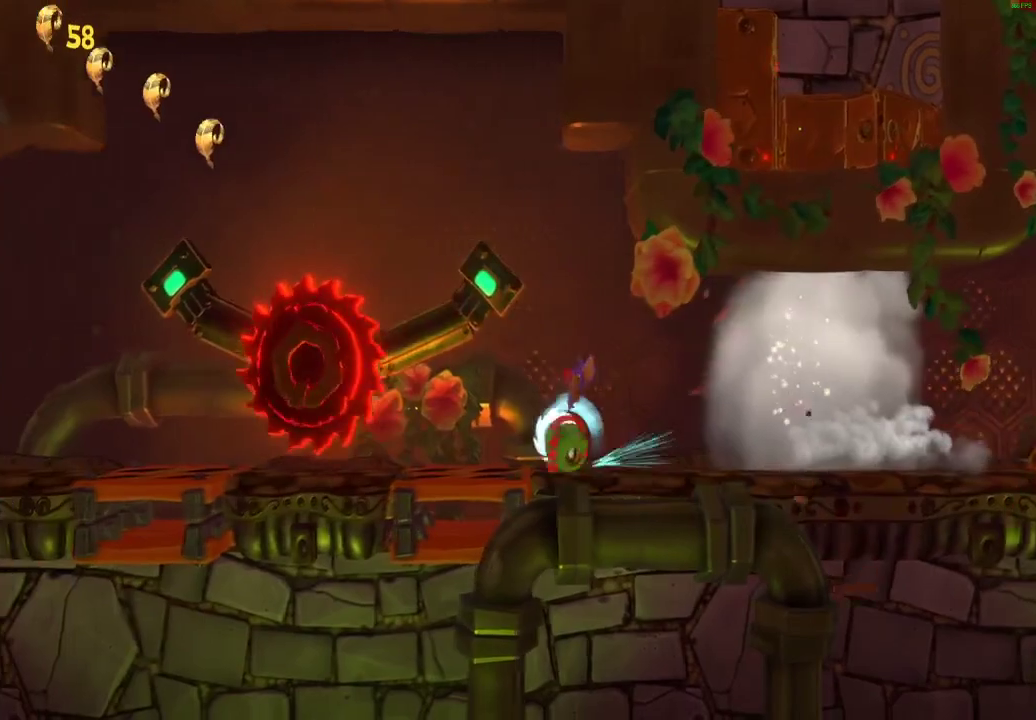
{"buttons": [], "left_stick": "left", "right_stick": "center", "events": [[17, "X", "down"], [117, "X", "up"], [217, "X", "down"], [300, "X", "up"], [400, "X", "down"], [500, "X", "up"]]}
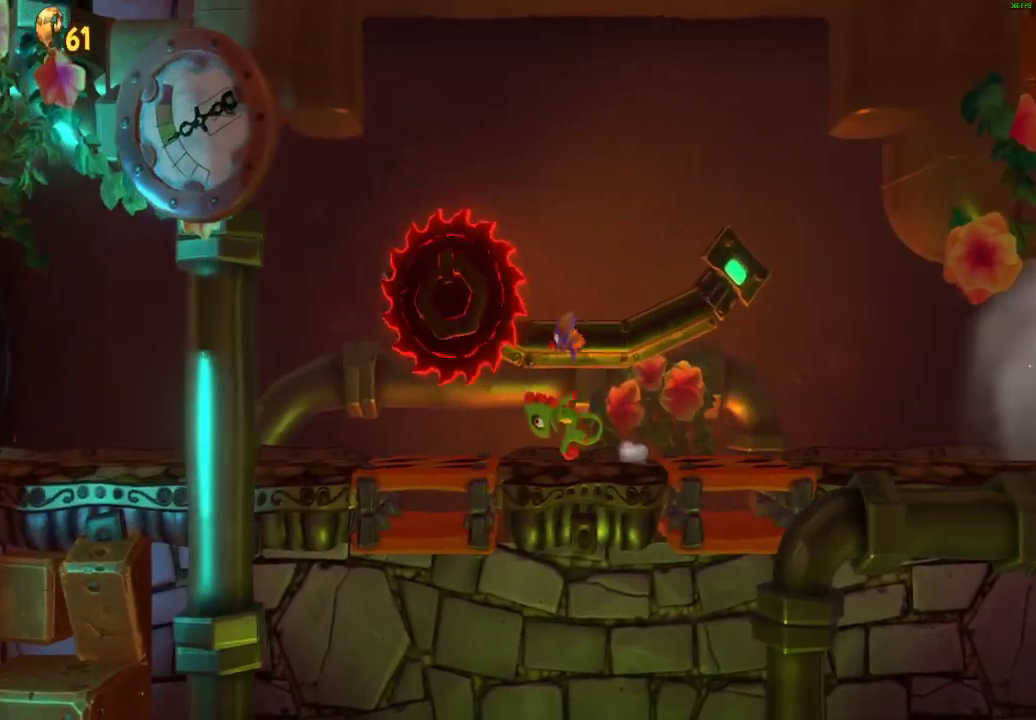
{"buttons": ["X"], "left_stick": "left", "right_stick": "center", "events": [[100, "X", "down"], [200, "X", "up"], [283, "X", "down"], [367, "X", "up"], [467, "X", "down"]]}
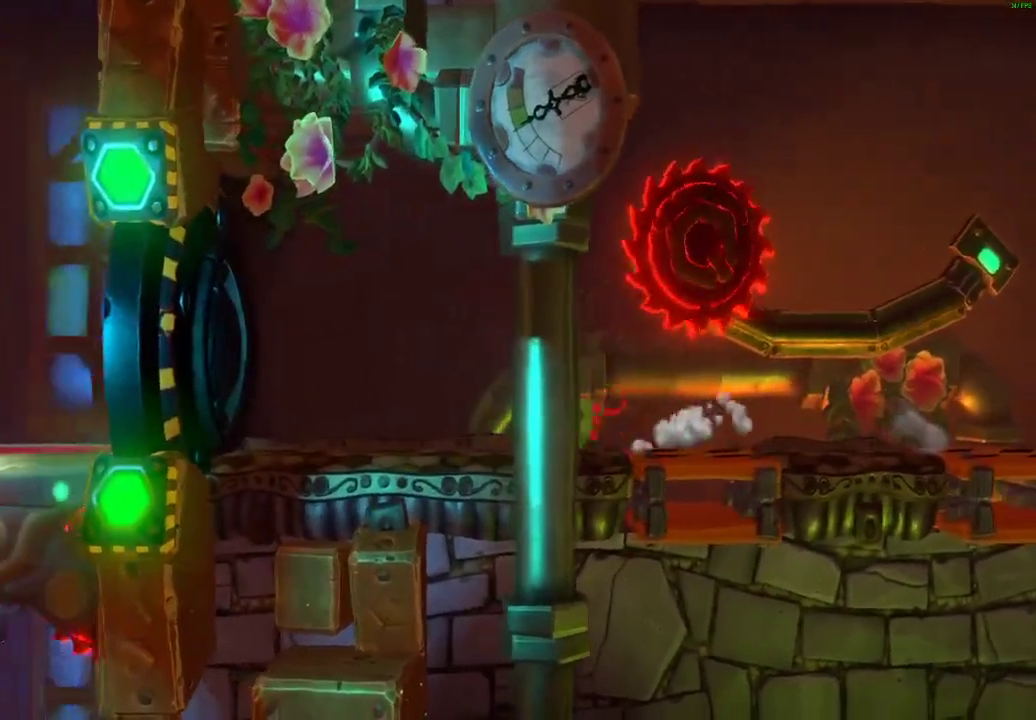
{"buttons": [], "left_stick": "left", "right_stick": "center", "events": [[50, "X", "up"], [150, "X", "down"], [250, "X", "up"]]}
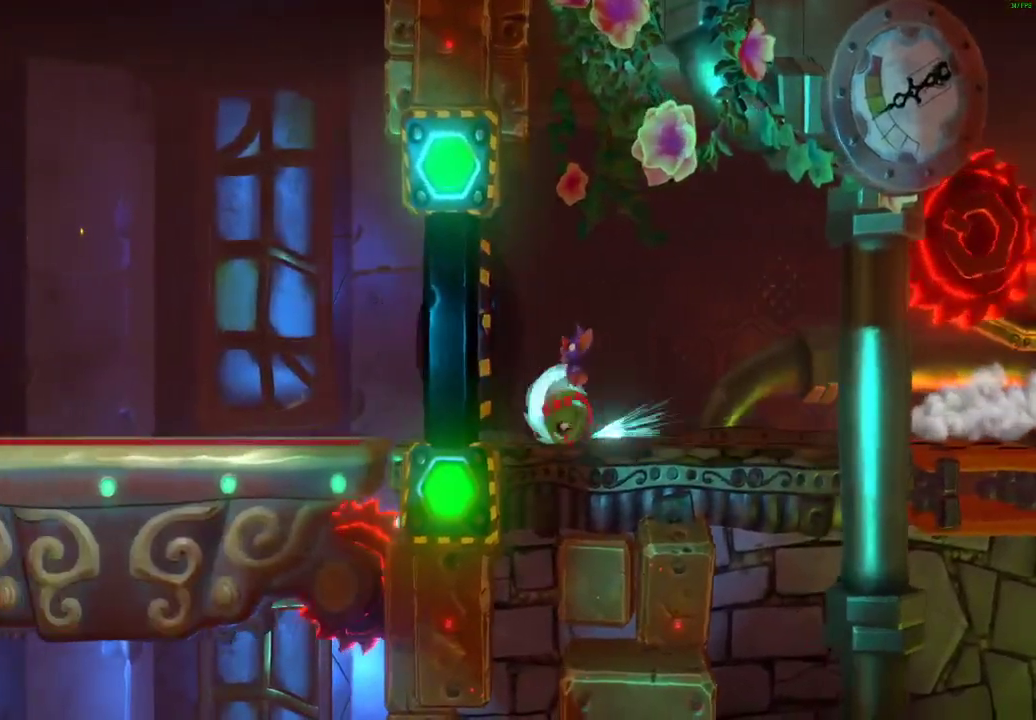
{"buttons": [], "left_stick": "center", "right_stick": "center", "events": [[500, "left_stick", "center"]]}
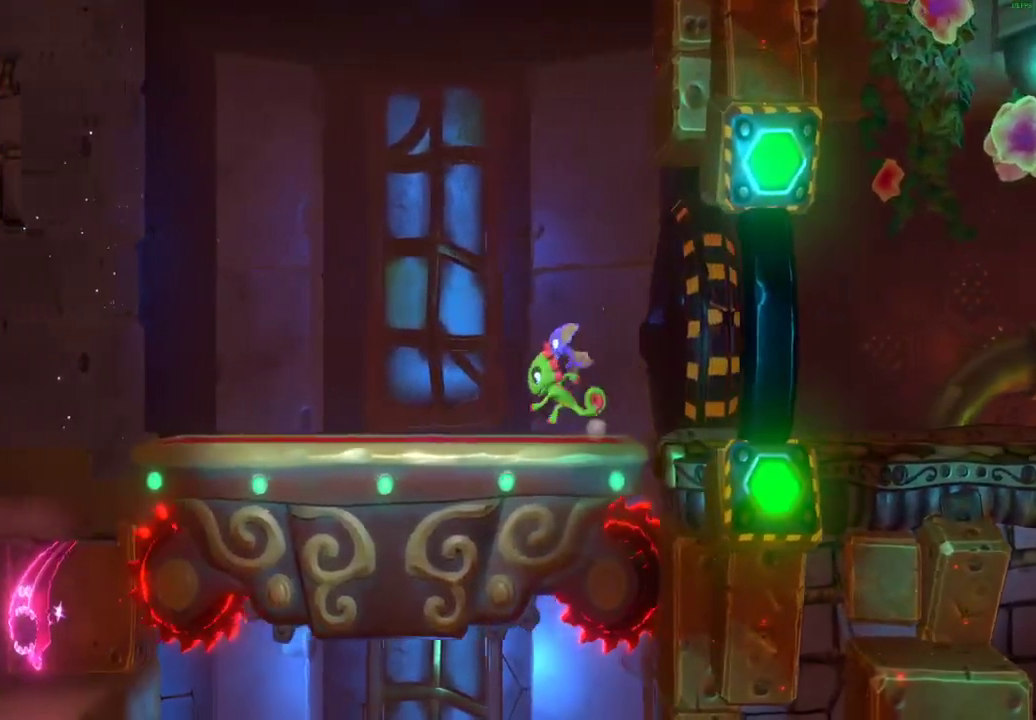
{"buttons": [], "left_stick": "center", "right_stick": "center", "events": [[17, "left_stick", "right"], [433, "left_stick", "center"]]}
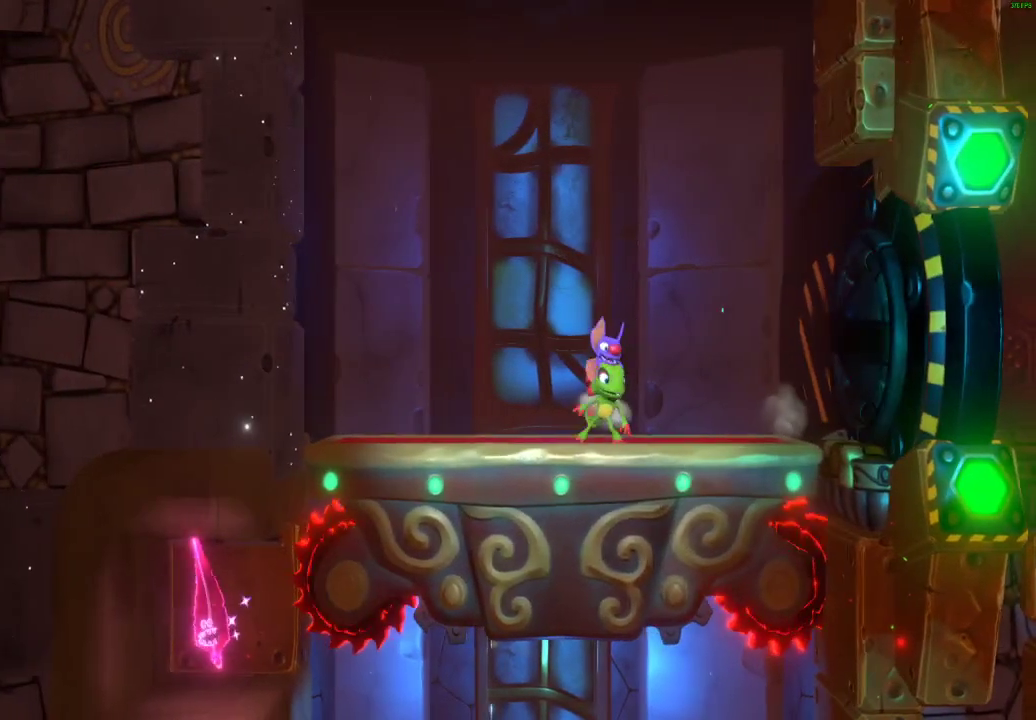
{"buttons": [], "left_stick": "center", "right_stick": "center", "events": []}
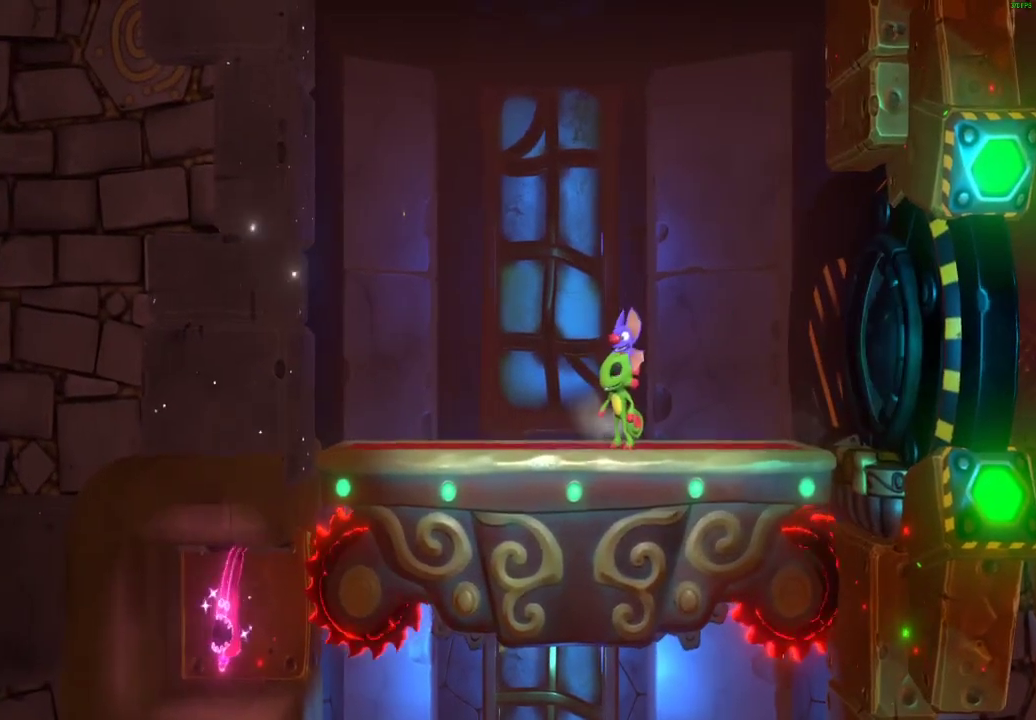
{"buttons": [], "left_stick": "center", "right_stick": "center", "events": []}
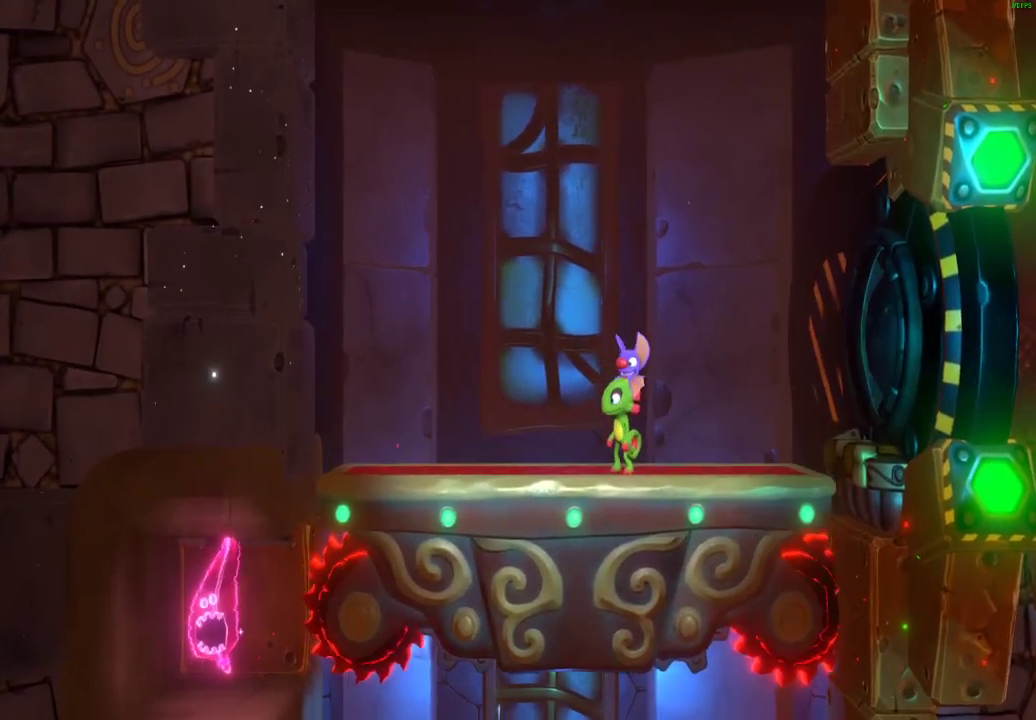
{"buttons": [], "left_stick": "center", "right_stick": "center", "events": []}
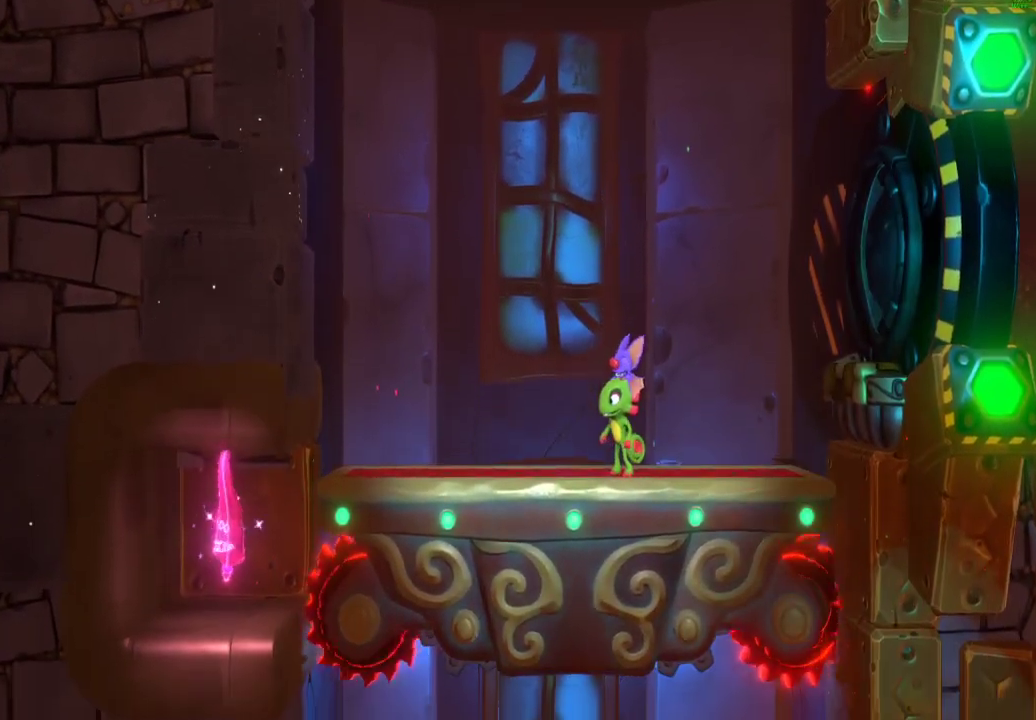
{"buttons": [], "left_stick": "center", "right_stick": "center", "events": []}
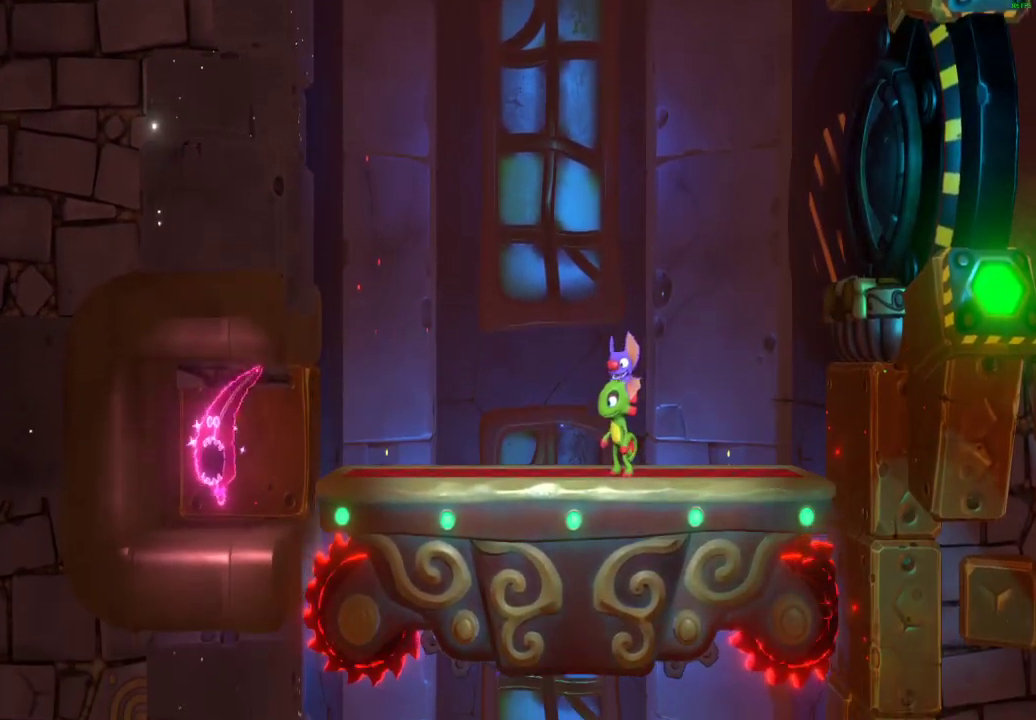
{"buttons": [], "left_stick": "center", "right_stick": "center", "events": []}
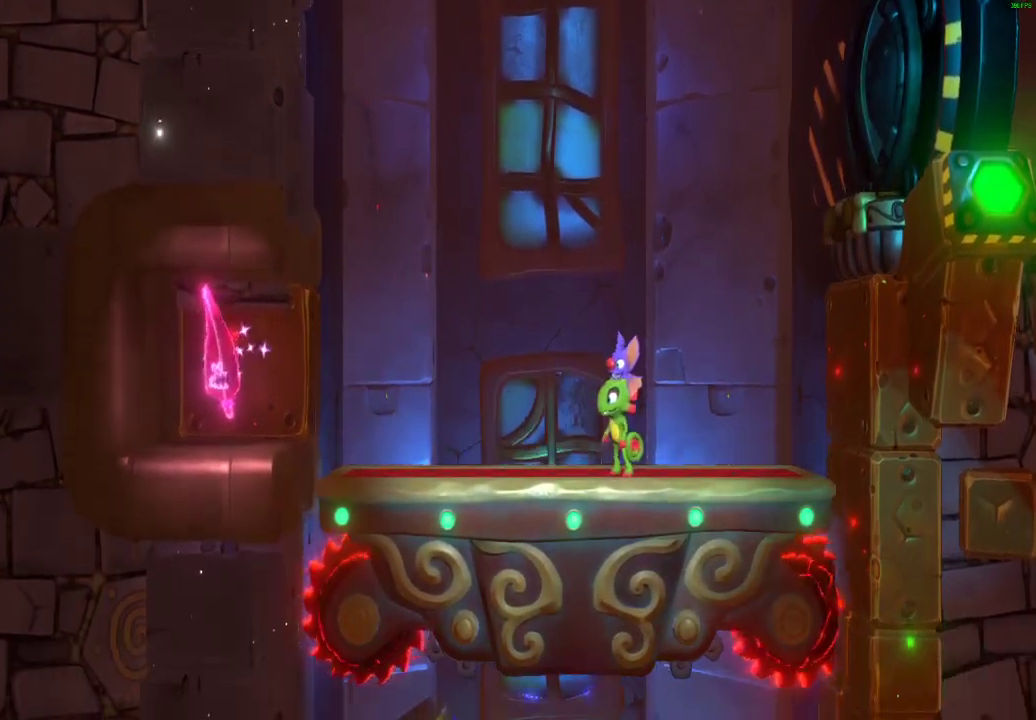
{"buttons": [], "left_stick": "center", "right_stick": "center", "events": []}
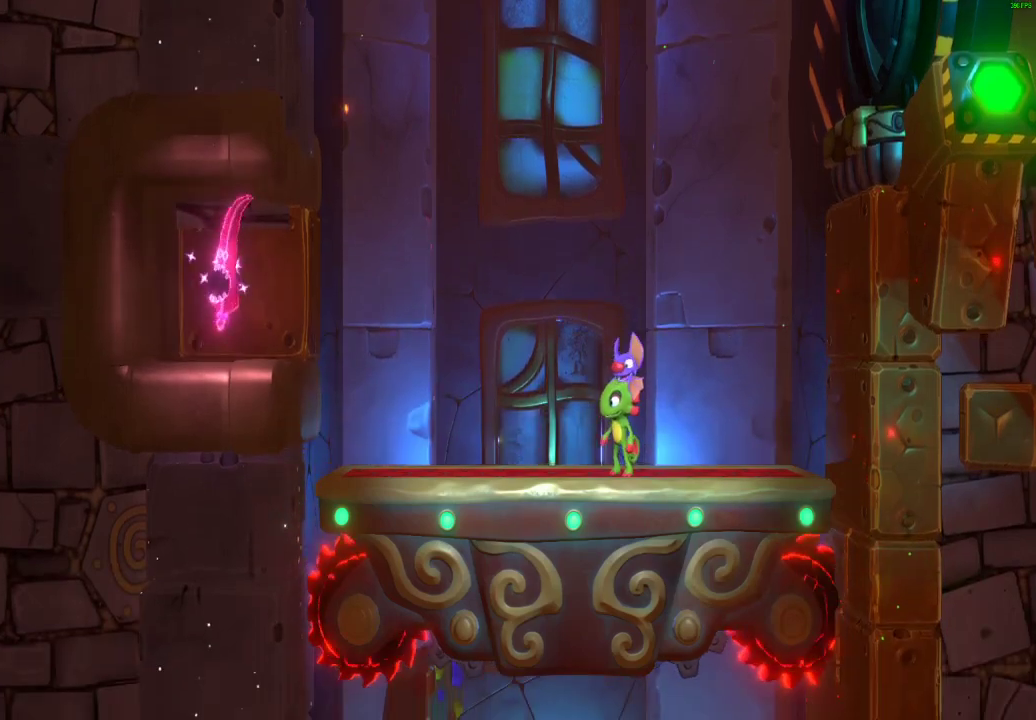
{"buttons": [], "left_stick": "center", "right_stick": "center", "events": []}
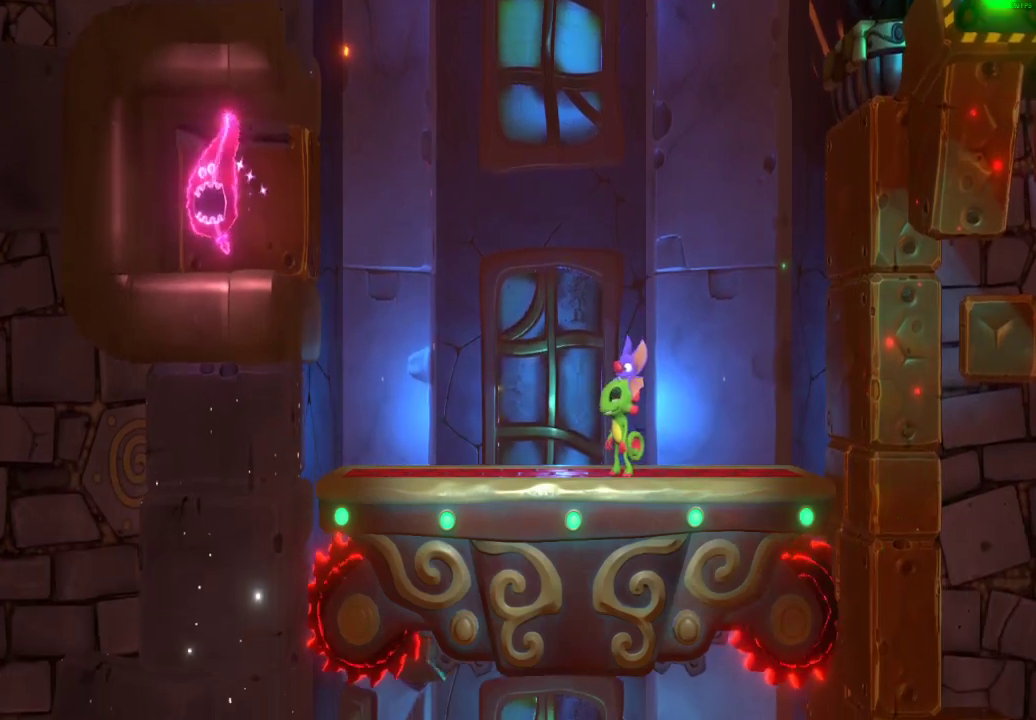
{"buttons": [], "left_stick": "right", "right_stick": "center", "events": [[483, "left_stick", "right"]]}
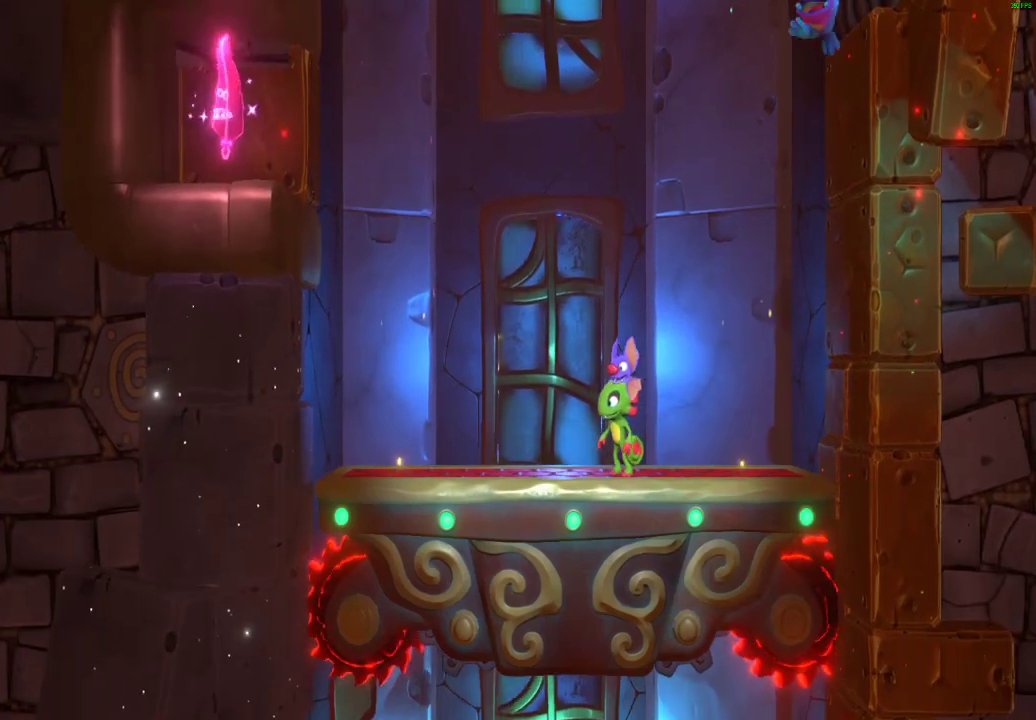
{"buttons": [], "left_stick": "right", "right_stick": "center", "events": [[133, "left_stick", "center"], [300, "left_stick", "right"]]}
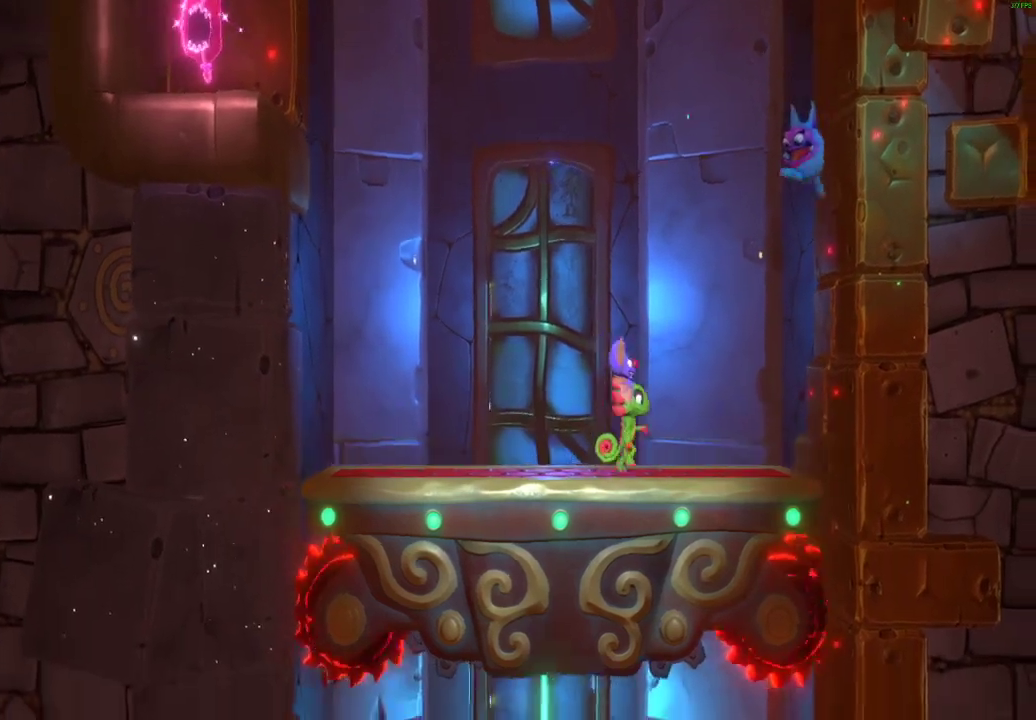
{"buttons": [], "left_stick": "right", "right_stick": "center", "events": [[217, "left_stick", "center"], [383, "left_stick", "right"]]}
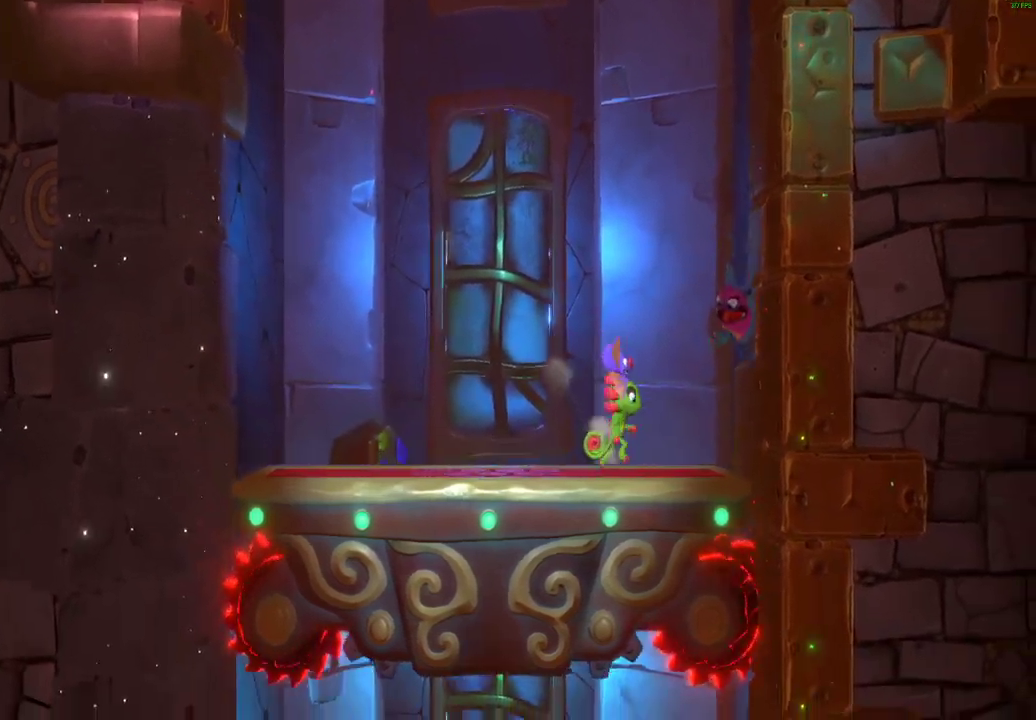
{"buttons": [], "left_stick": "center", "right_stick": "center", "events": [[200, "left_stick", "center"], [333, "X", "down"], [467, "X", "up"]]}
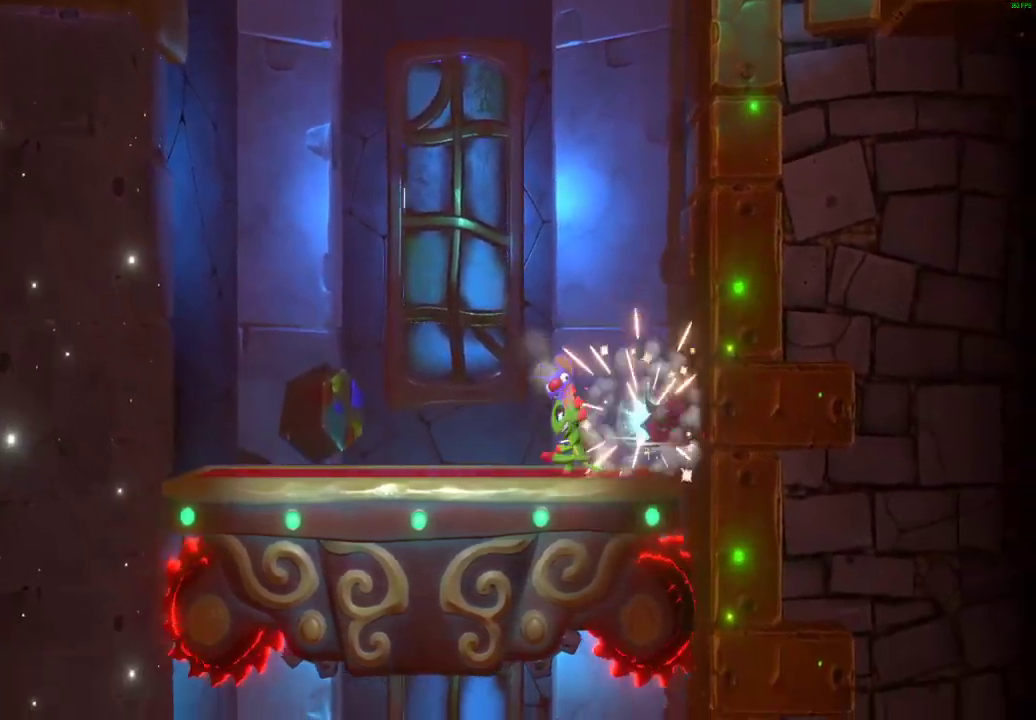
{"buttons": [], "left_stick": "down-left", "right_stick": "center"}